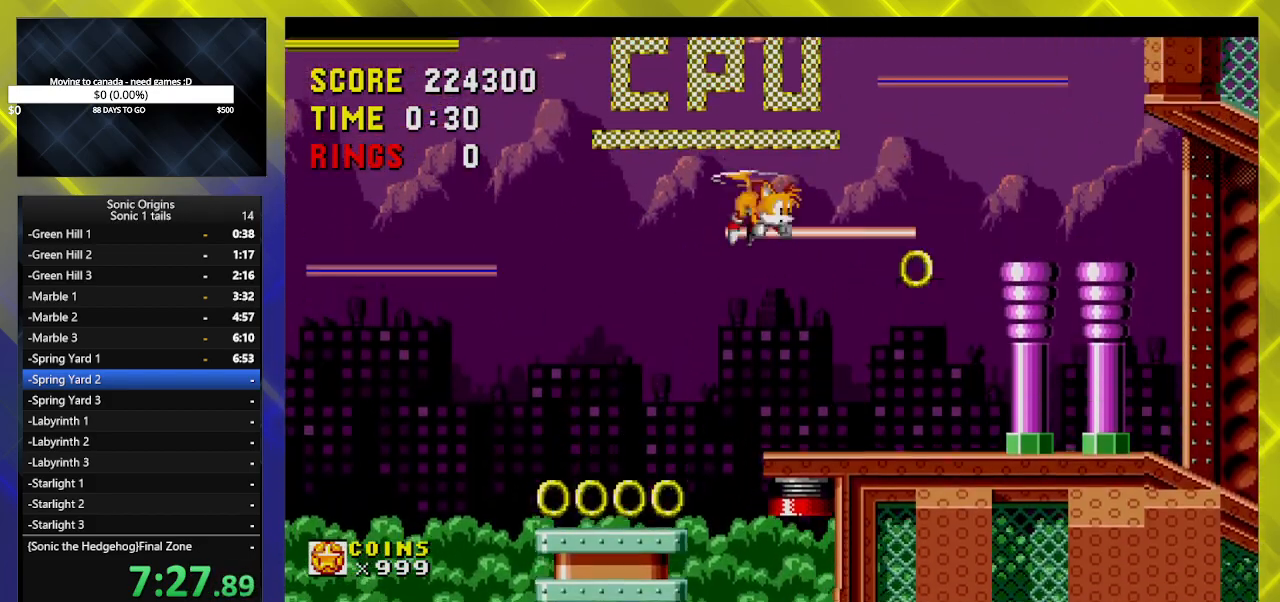
Gameplay with a controller (Xbox layout); each line is a JSON object with the inputs held at the frame after it. "events" lists button and stick changes between this image and that frame as [ms after this image, input, new state], when the widget could be followed in between. Not read: left_stick right_stick.
{"buttons": ["A", "DPAD_RIGHT"], "events": [[317, "A", "down"], [400, "A", "up"], [417, "B", "down"], [483, "A", "down"], [500, "B", "up"]]}
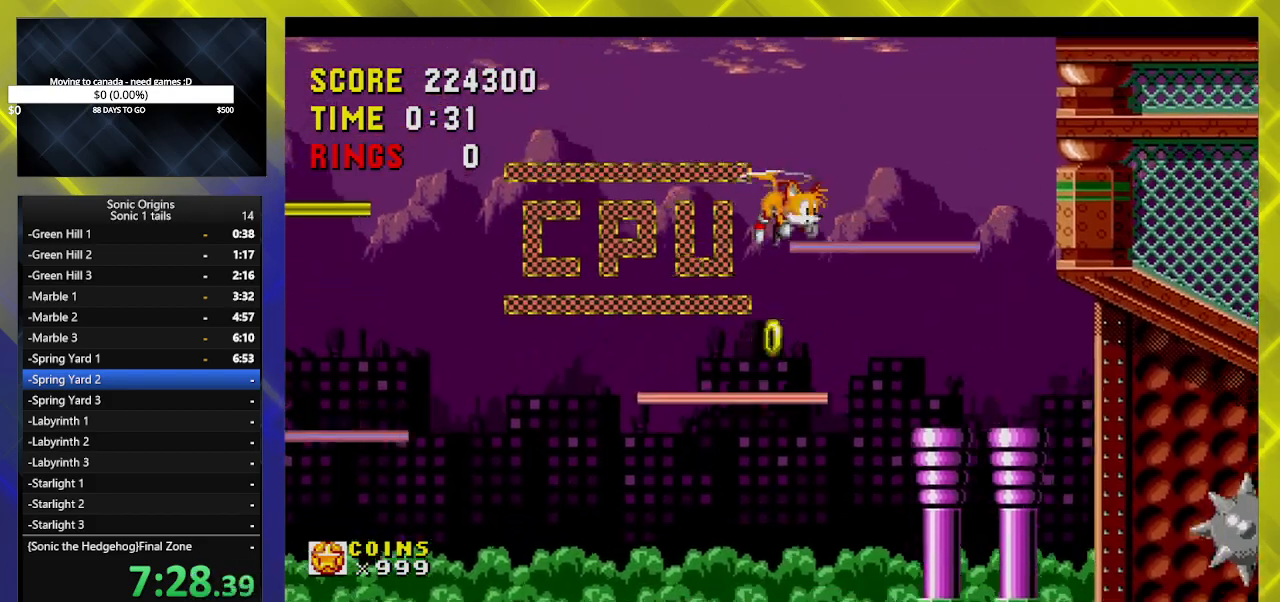
{"buttons": ["A", "DPAD_RIGHT"], "events": [[83, "A", "up"], [100, "B", "down"], [150, "A", "down"], [183, "B", "up"], [233, "A", "up"], [267, "B", "down"], [317, "A", "down"], [333, "B", "up"], [417, "A", "up"], [433, "B", "down"], [483, "A", "down"], [483, "B", "up"]]}
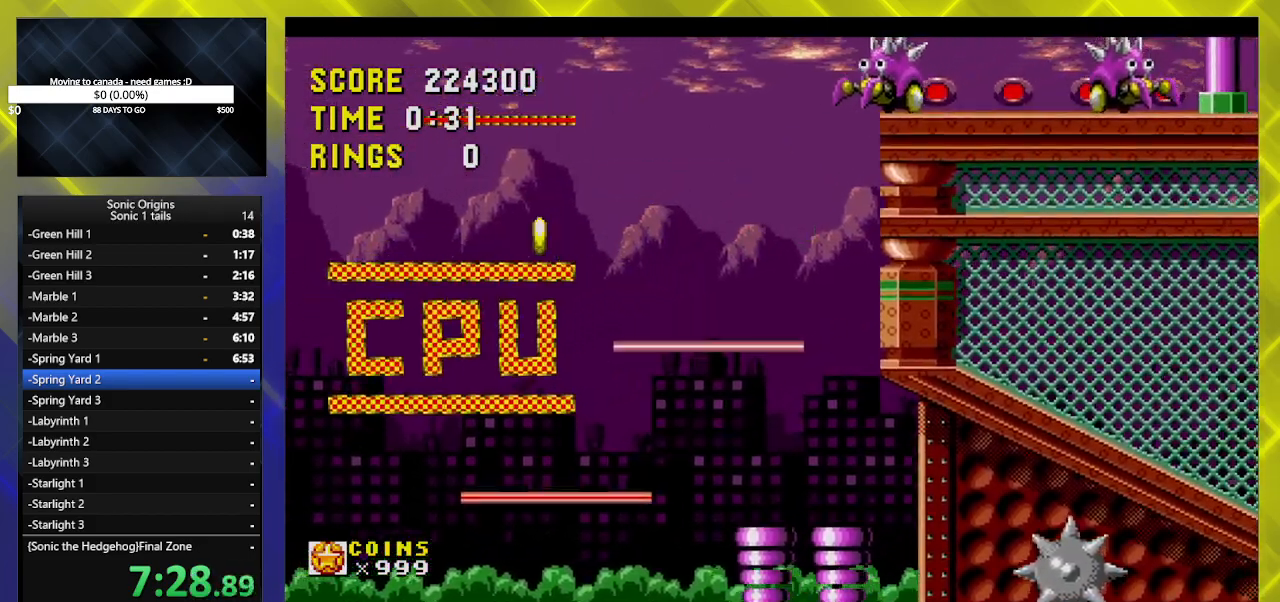
{"buttons": ["A", "DPAD_RIGHT"], "events": [[67, "A", "up"], [83, "B", "down"], [133, "A", "down"], [167, "B", "up"], [250, "A", "up"], [250, "B", "down"], [317, "A", "down"], [333, "B", "up"], [400, "A", "up"], [417, "B", "down"], [467, "A", "down"], [500, "B", "up"]]}
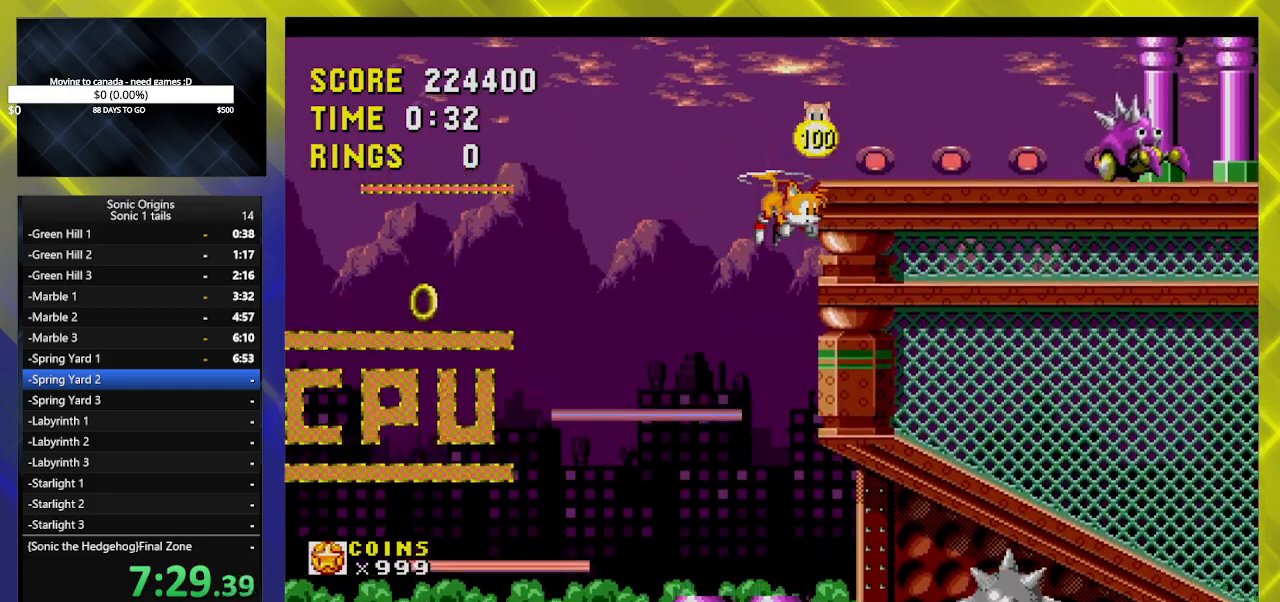
{"buttons": ["DPAD_RIGHT"], "events": [[83, "A", "up"], [283, "A", "down"], [367, "A", "up"]]}
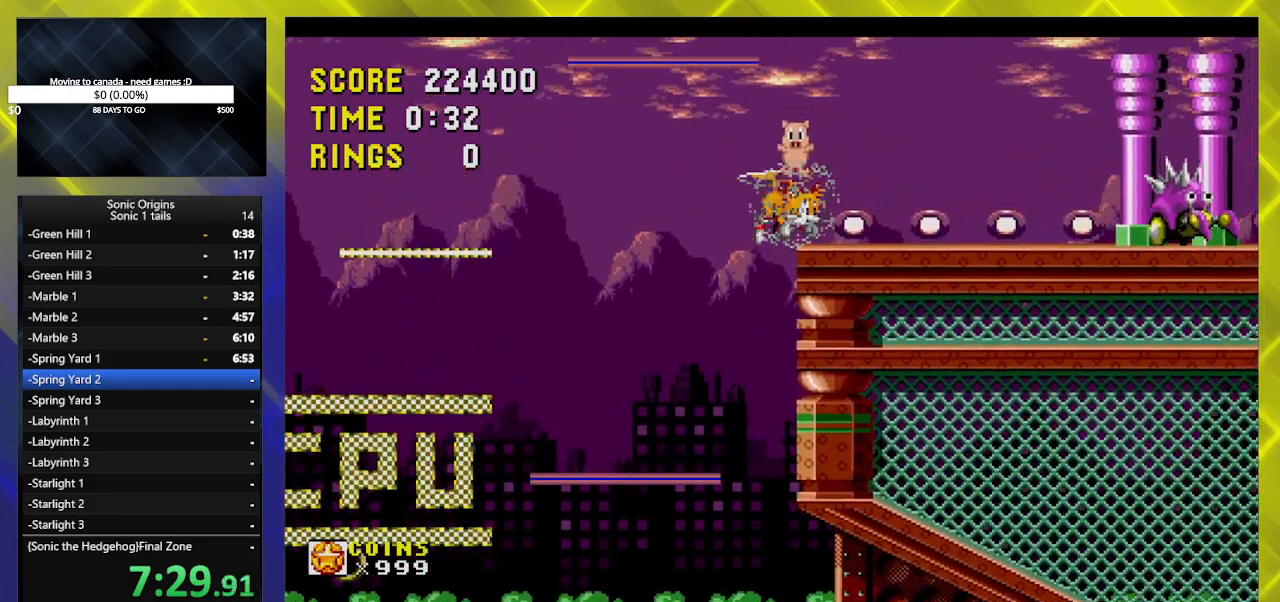
{"buttons": ["DPAD_RIGHT"], "events": []}
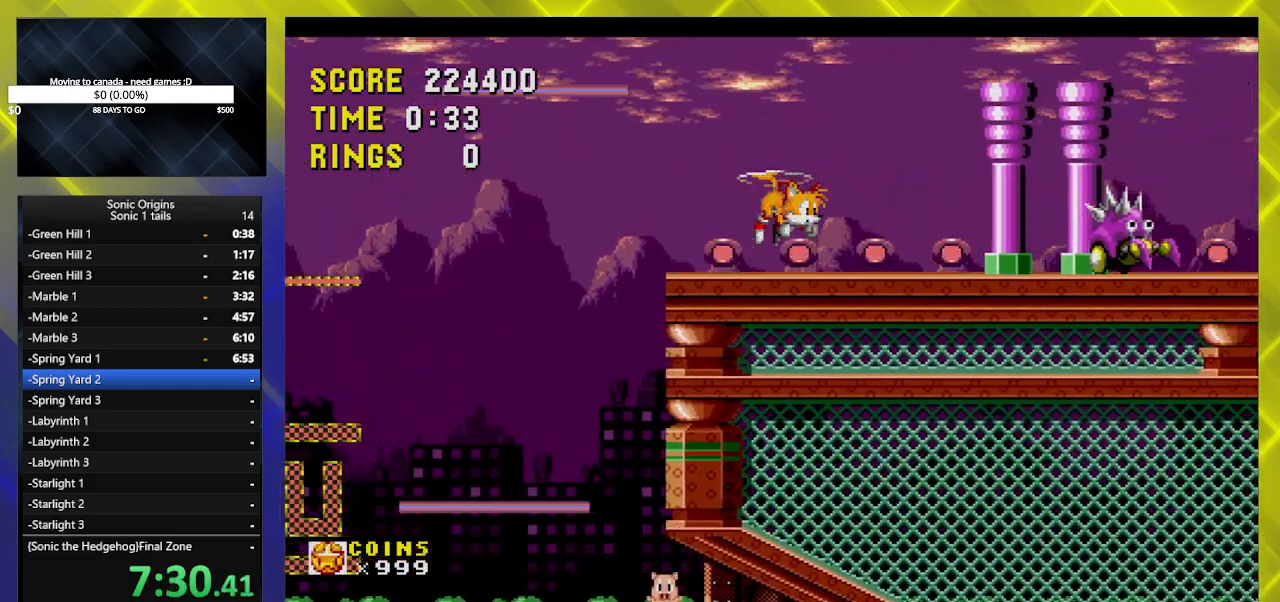
{"buttons": ["DPAD_DOWN"], "events": [[433, "DPAD_DOWN", "down"], [450, "DPAD_RIGHT", "up"]]}
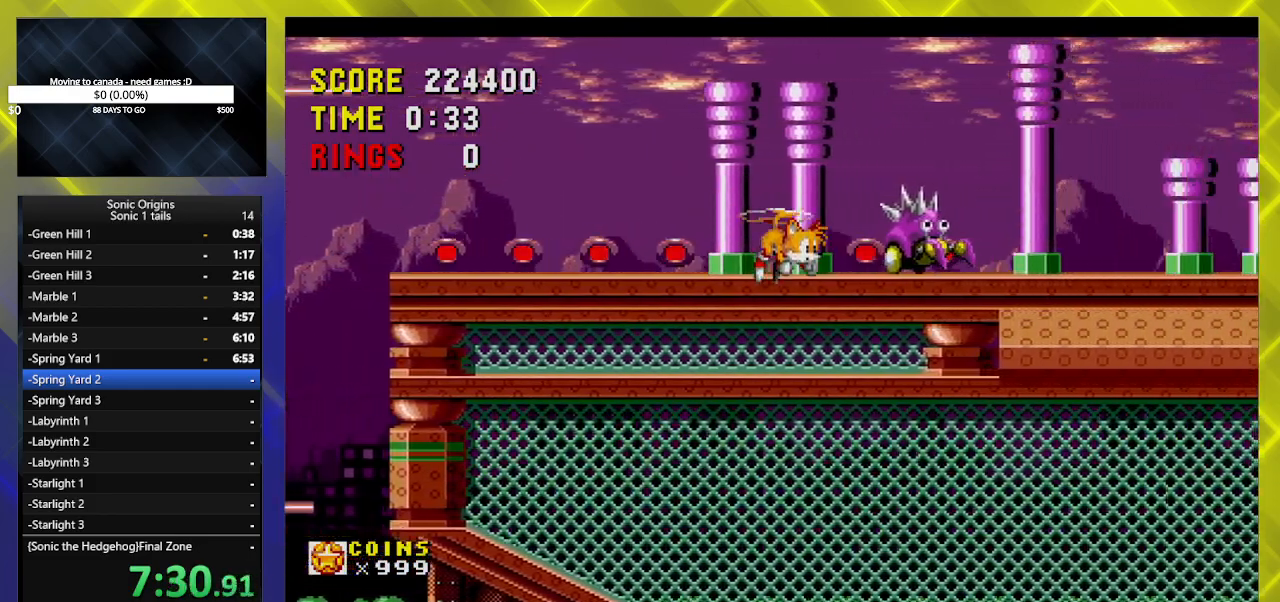
{"buttons": ["DPAD_RIGHT"], "events": [[300, "DPAD_DOWN", "up"], [317, "DPAD_RIGHT", "down"]]}
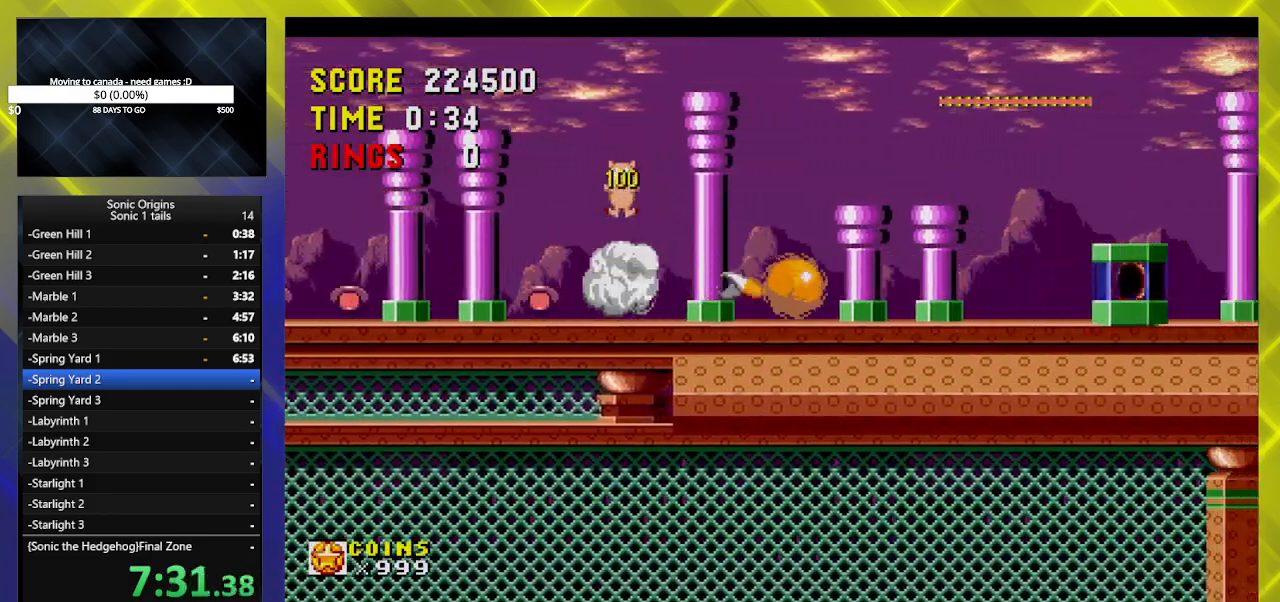
{"buttons": ["A", "DPAD_RIGHT"], "events": [[150, "A", "down"]]}
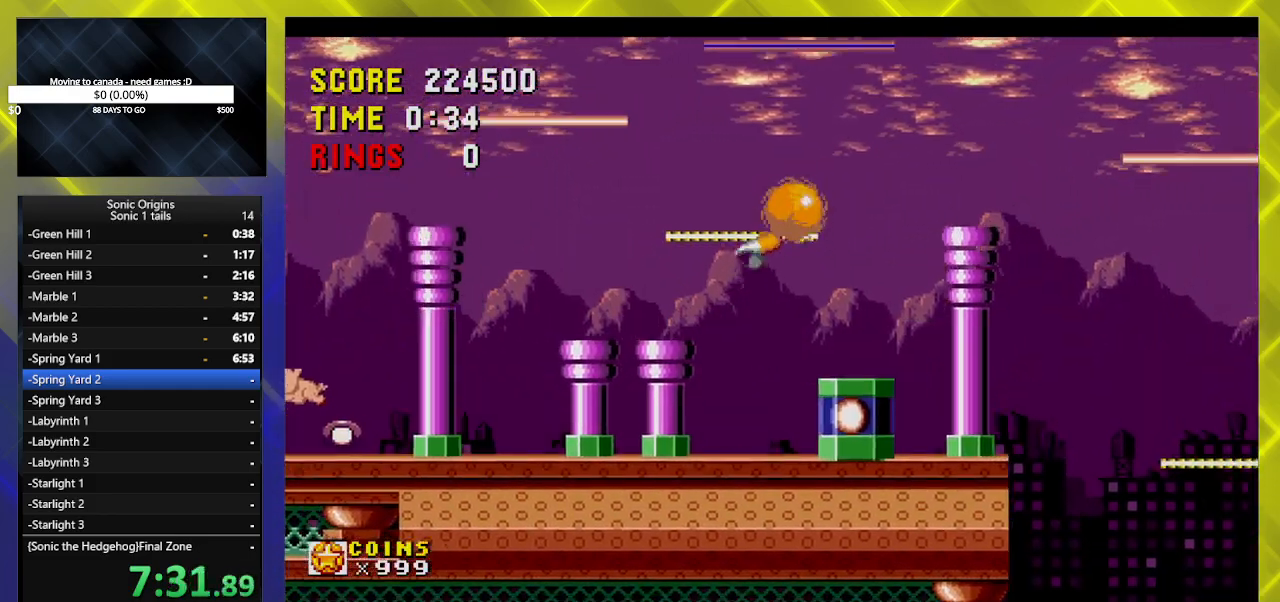
{"buttons": ["DPAD_RIGHT"], "events": [[50, "A", "up"], [217, "A", "down"], [350, "A", "up"]]}
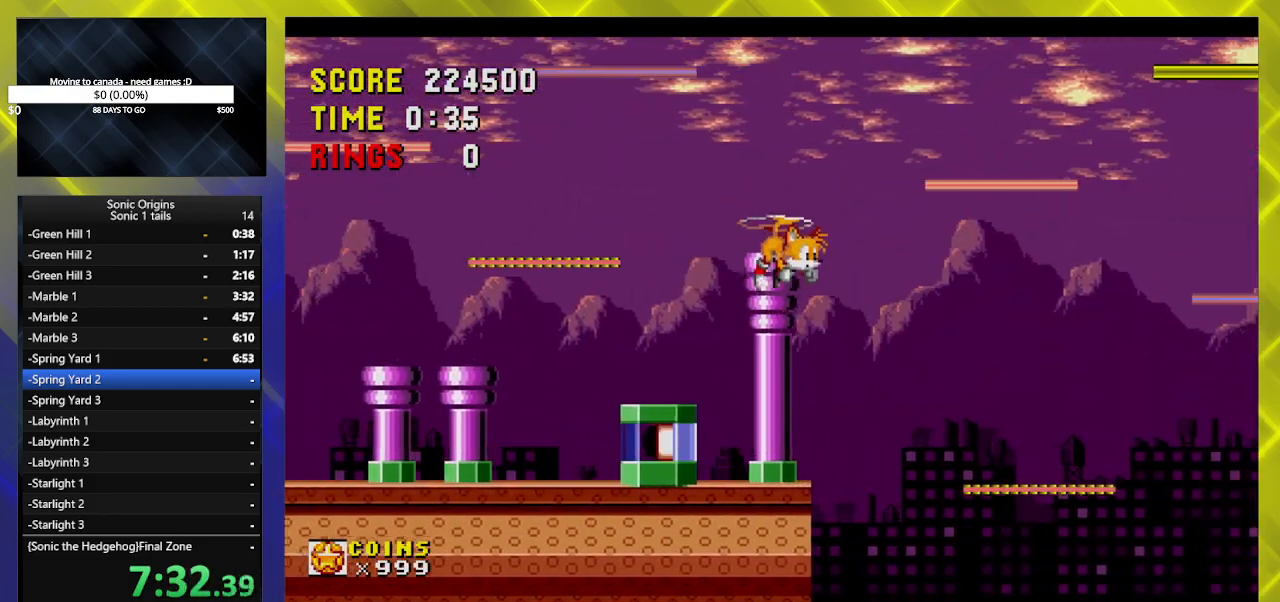
{"buttons": ["DPAD_RIGHT"], "events": []}
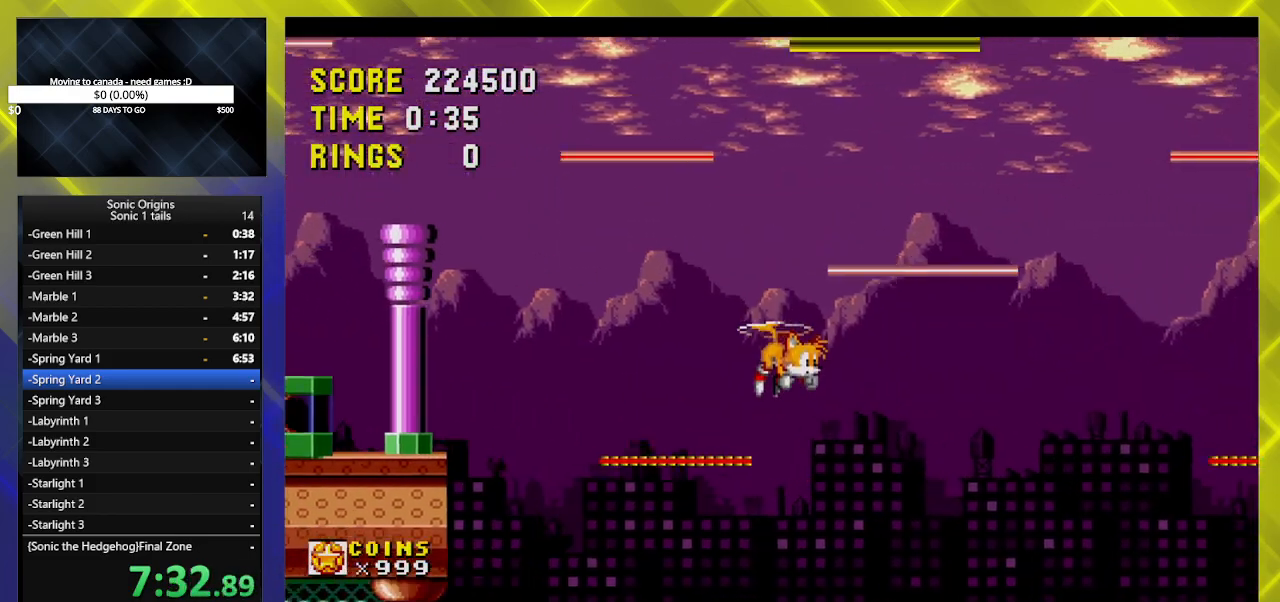
{"buttons": ["DPAD_RIGHT"], "events": []}
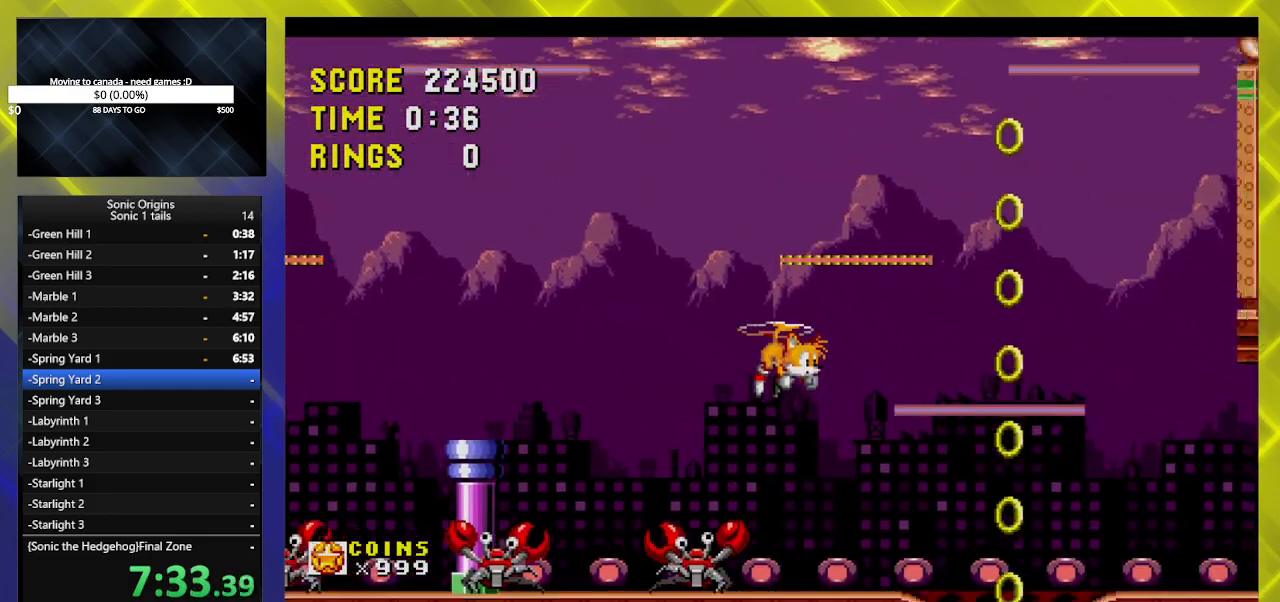
{"buttons": ["DPAD_RIGHT"], "events": []}
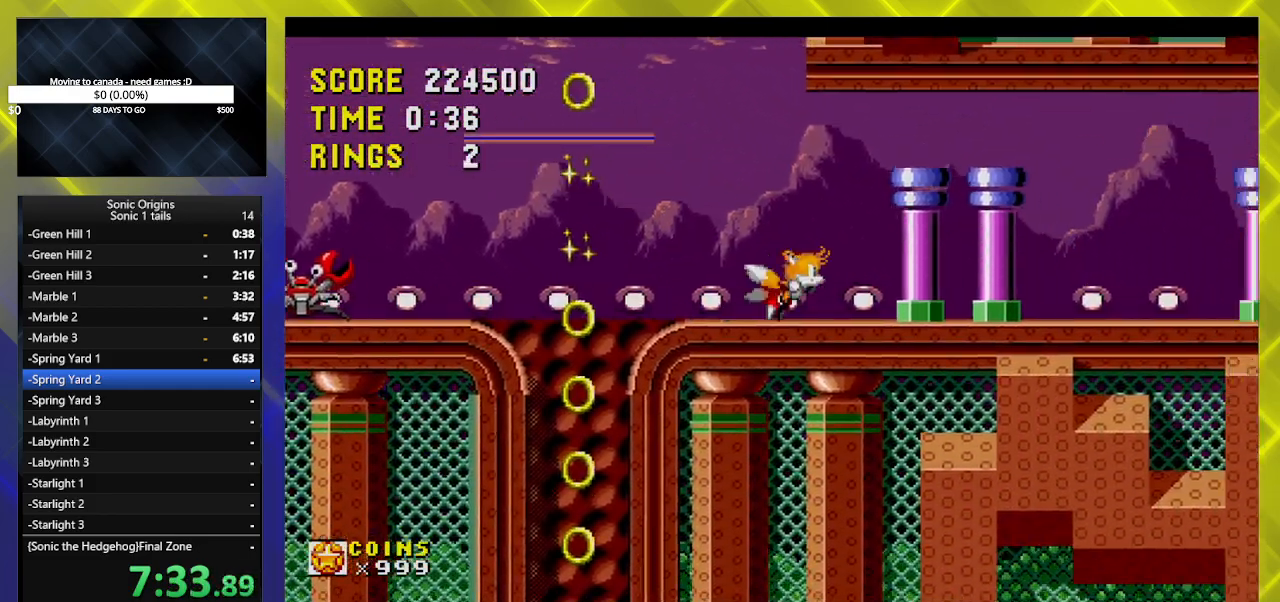
{"buttons": ["DPAD_RIGHT"], "events": []}
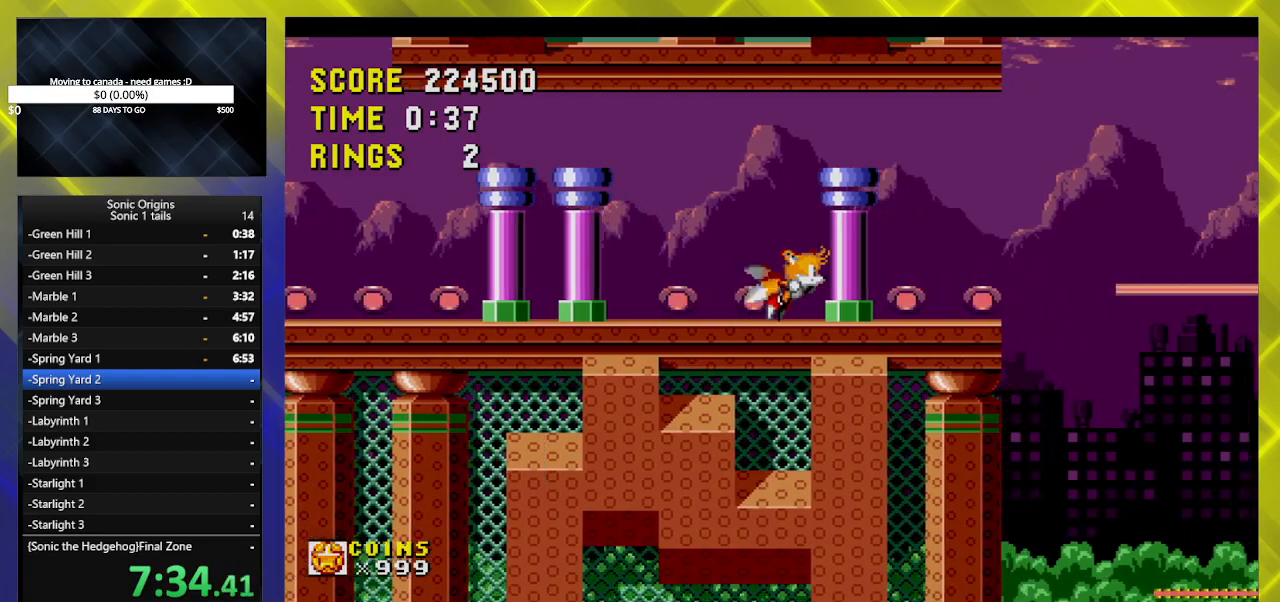
{"buttons": ["A", "DPAD_RIGHT"], "events": [[183, "A", "down"]]}
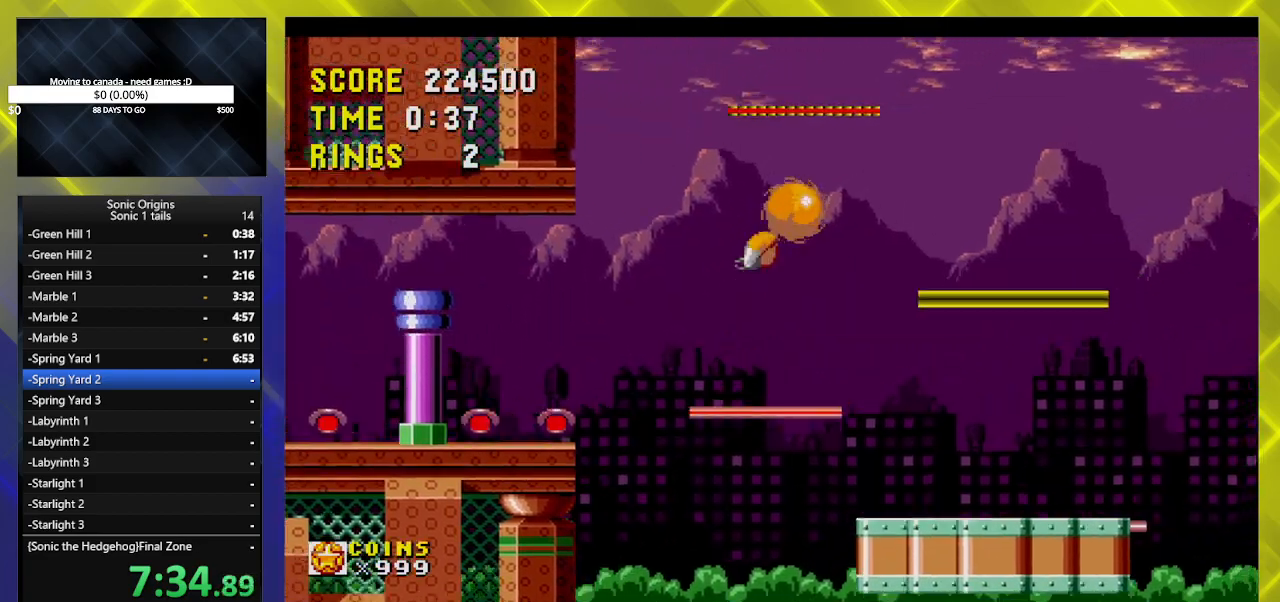
{"buttons": ["DPAD_RIGHT"], "events": [[233, "A", "up"]]}
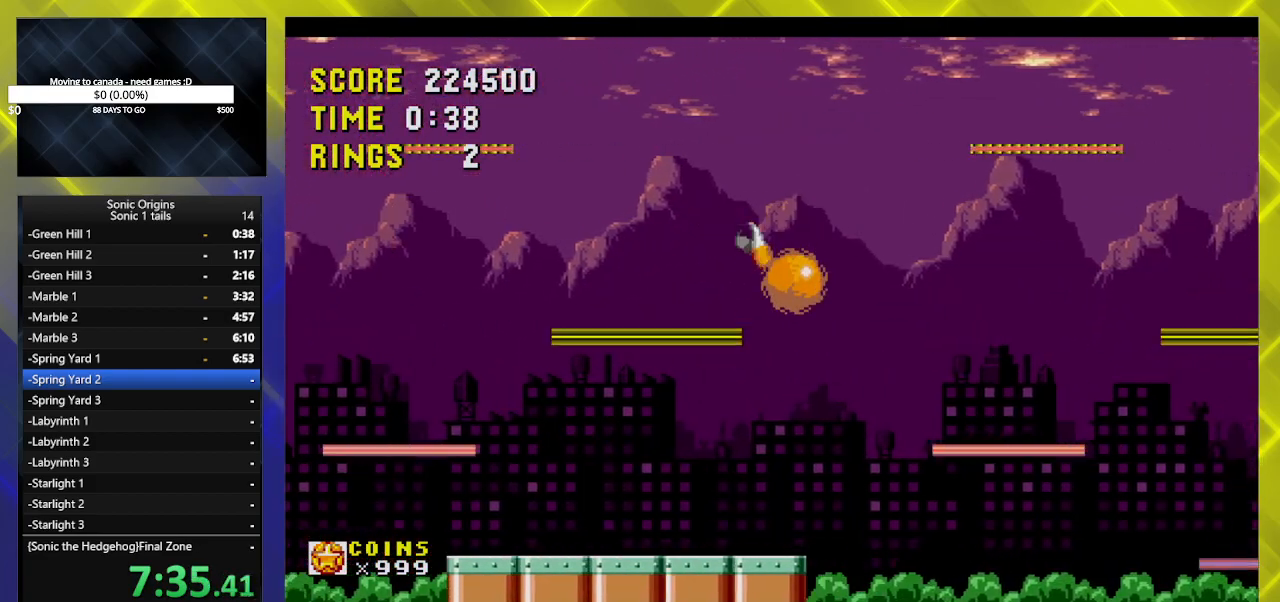
{"buttons": ["DPAD_RIGHT"], "events": []}
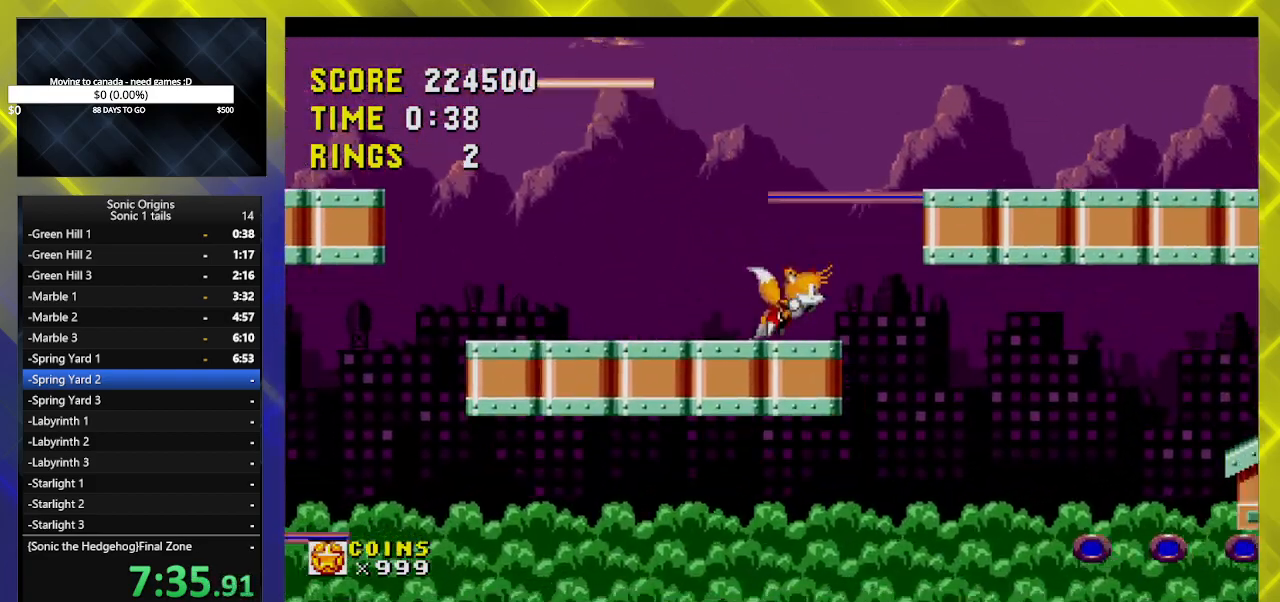
{"buttons": ["DPAD_RIGHT"], "events": []}
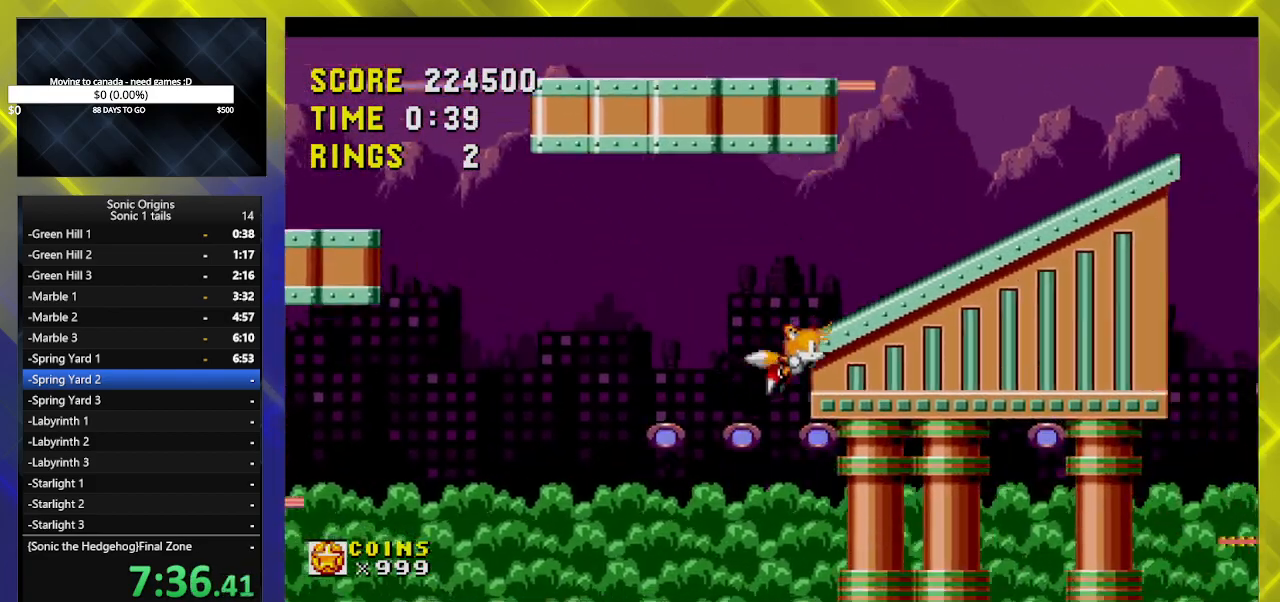
{"buttons": ["DPAD_RIGHT"], "events": []}
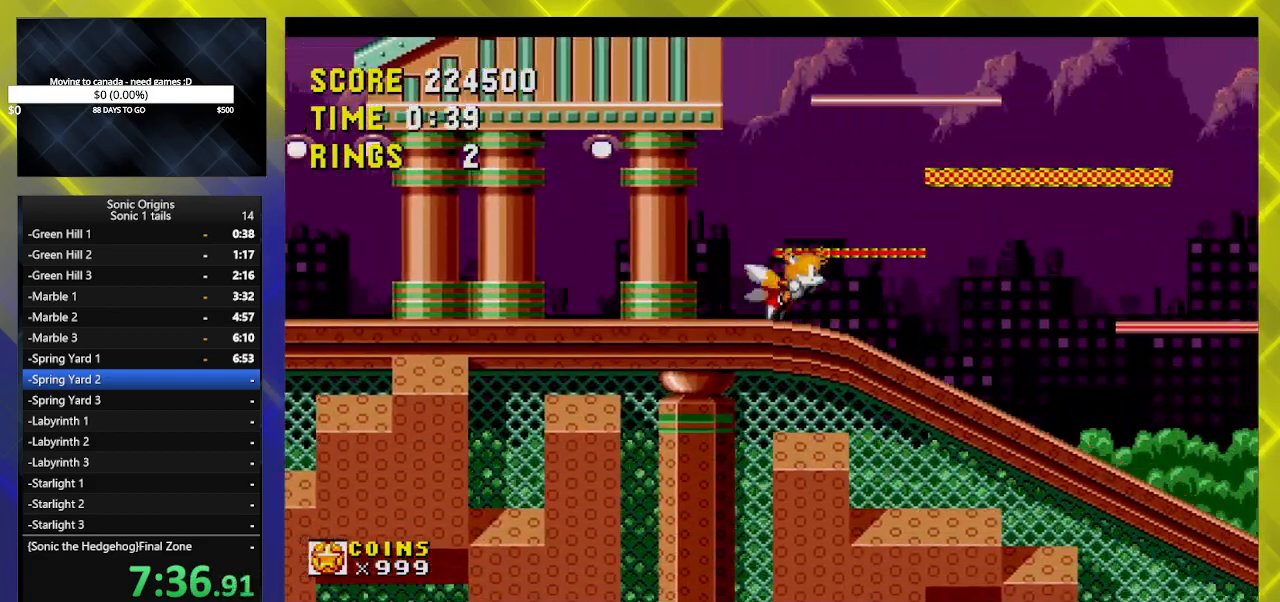
{"buttons": ["DPAD_RIGHT"], "events": [[50, "DPAD_DOWN", "down"], [100, "DPAD_RIGHT", "up"], [233, "DPAD_RIGHT", "down"], [400, "DPAD_DOWN", "up"]]}